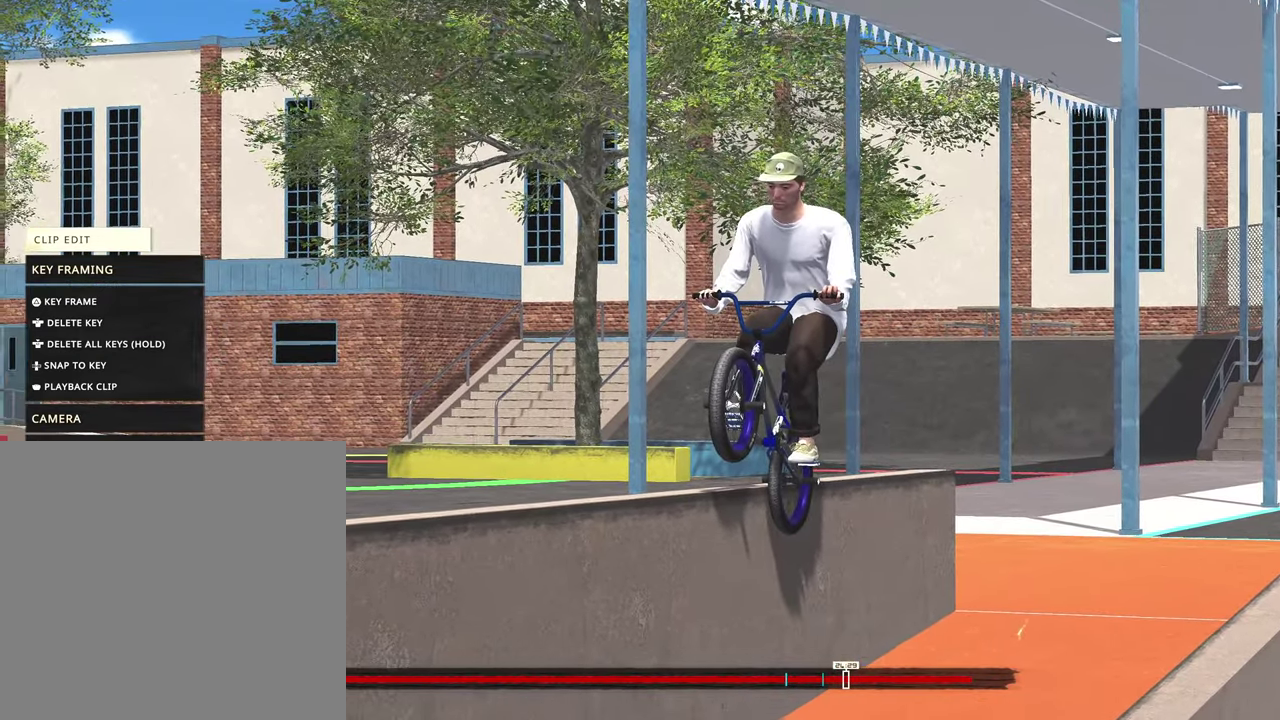
Gameplay with a controller (Xbox layout); each line is a JSON object with the inputs held at the frame after it (dt_ms = milliseconds from this image to that frame). "events" lists button and stick changes between this image and that frame as [ms after this image, input, new state], when the widget could be followed in between. Not read: R2.
{"dt_ms": 500, "buttons": ["Y"], "left_stick": "center", "right_stick": "center", "events": [[383, "Y", "down"]]}
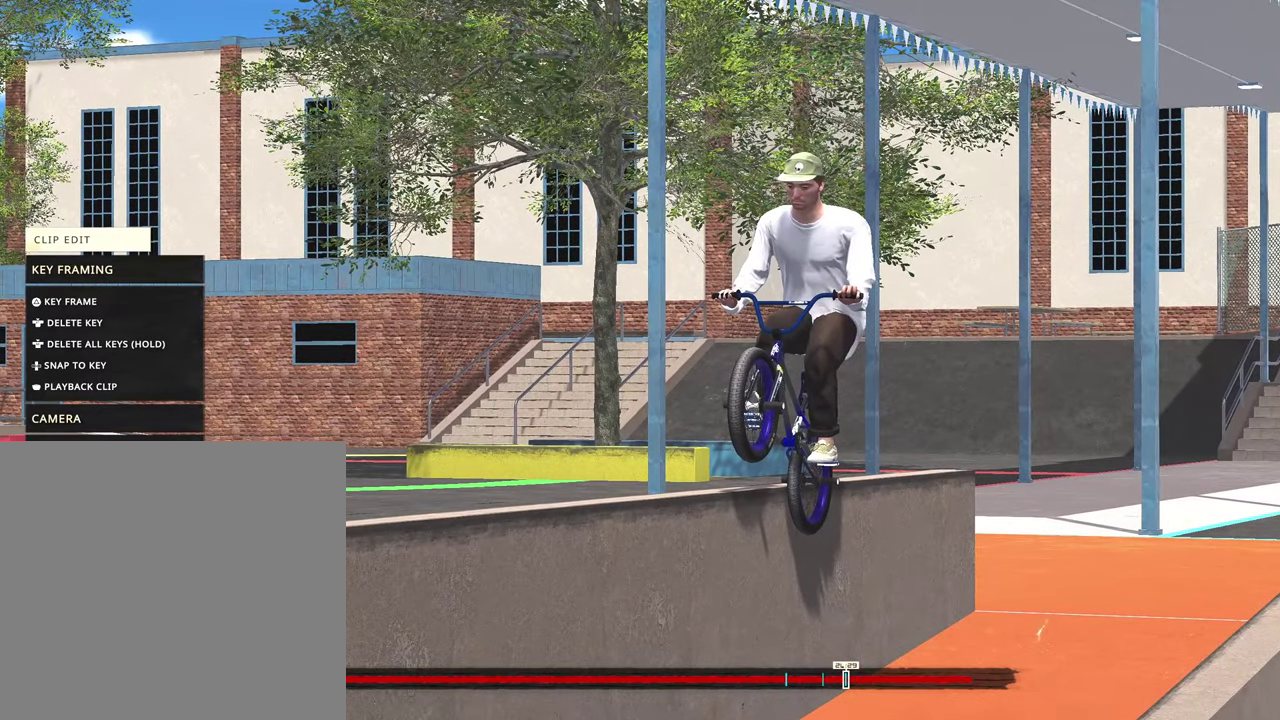
{"dt_ms": 500, "buttons": [], "left_stick": "center", "right_stick": "center", "events": [[17, "Y", "up"]]}
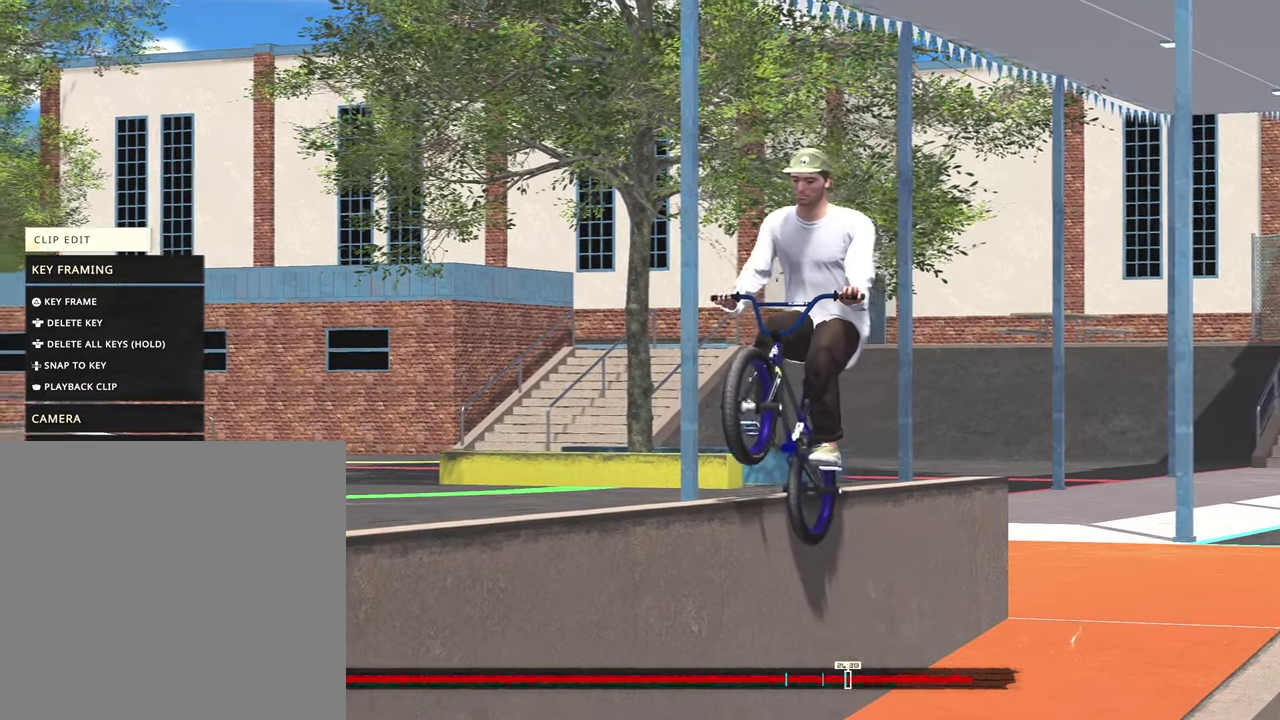
{"dt_ms": 500, "buttons": [], "left_stick": "center", "right_stick": "center", "events": []}
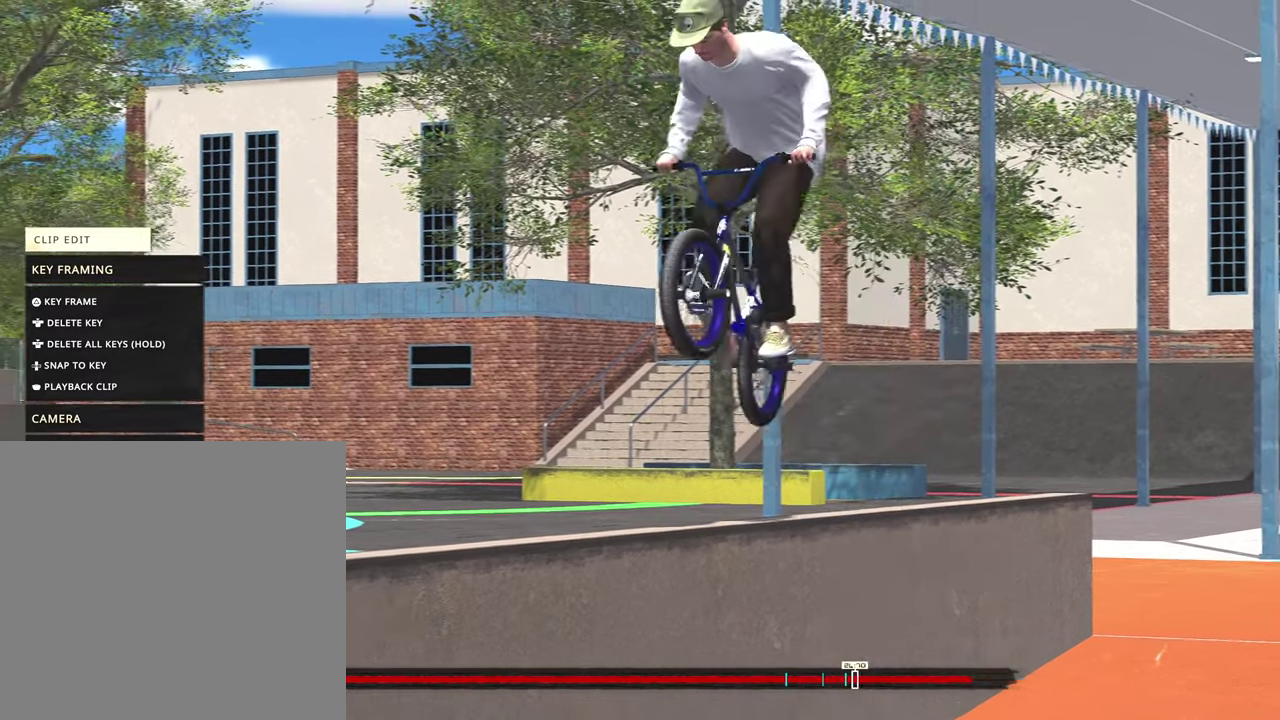
{"dt_ms": 300, "buttons": [], "left_stick": "center", "right_stick": "center", "events": []}
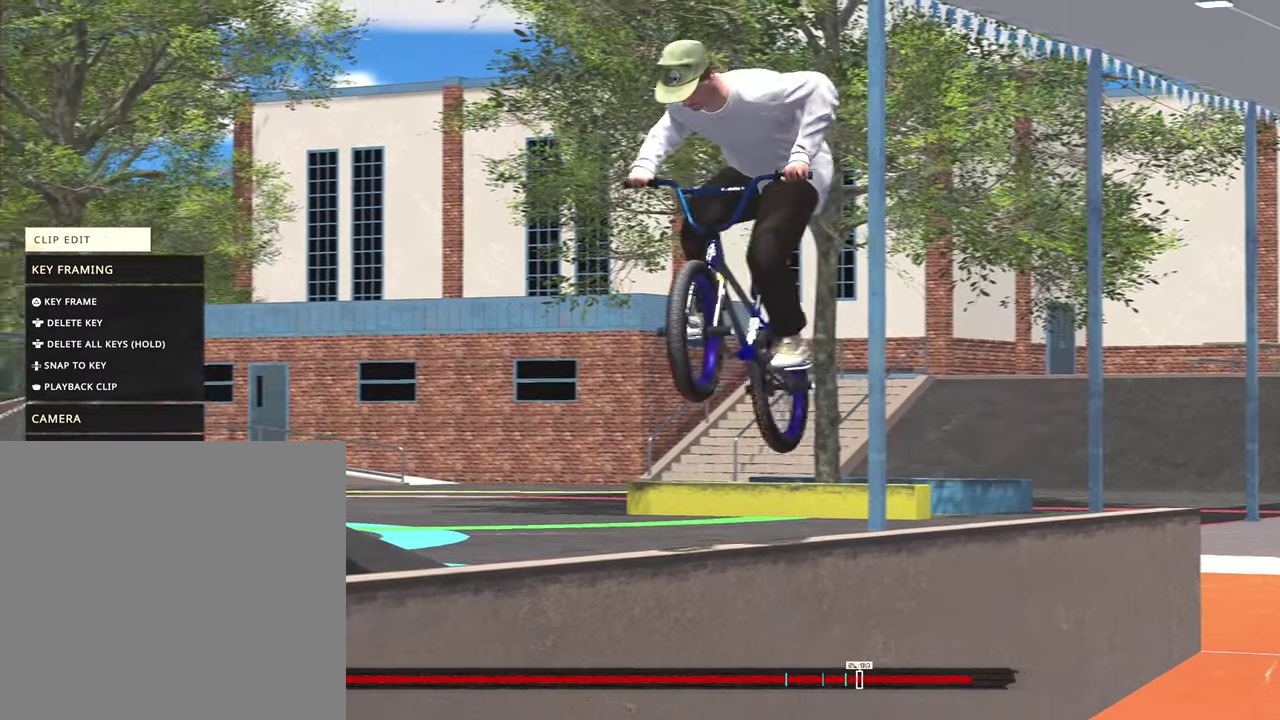
{"dt_ms": 800, "buttons": [], "left_stick": "center", "right_stick": "center", "events": []}
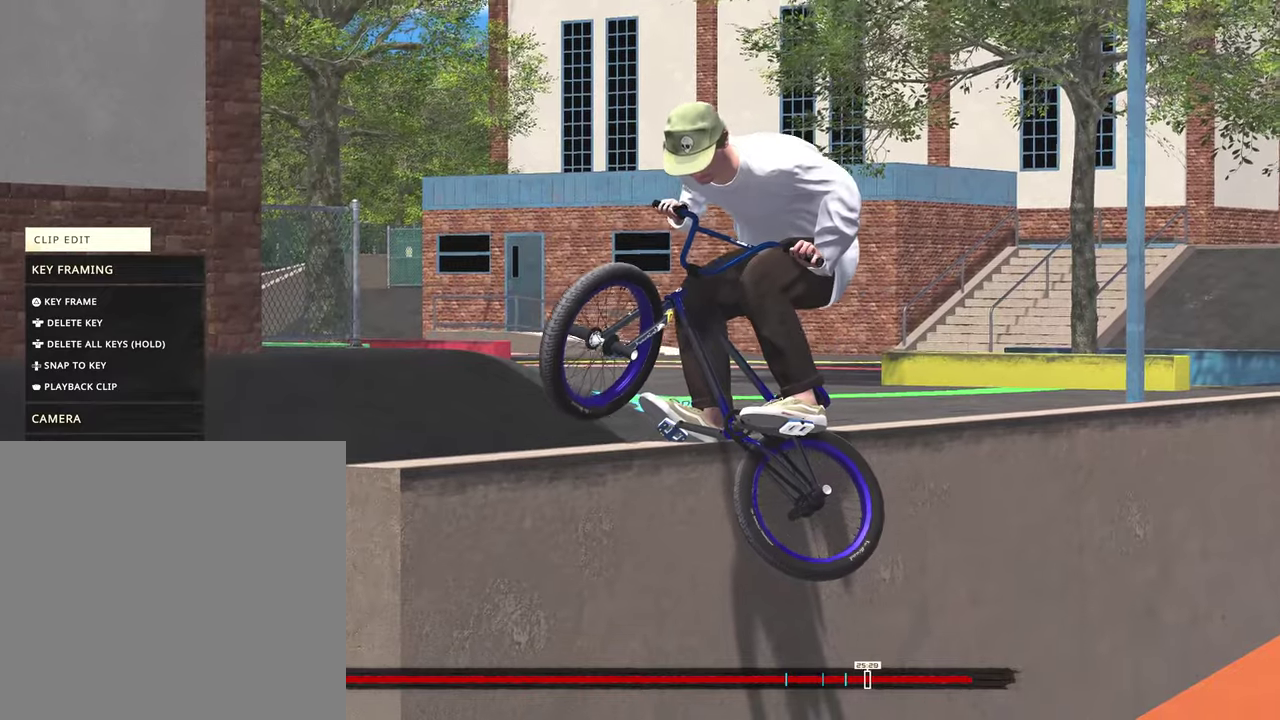
{"dt_ms": 400, "buttons": [], "left_stick": "center", "right_stick": "center", "events": []}
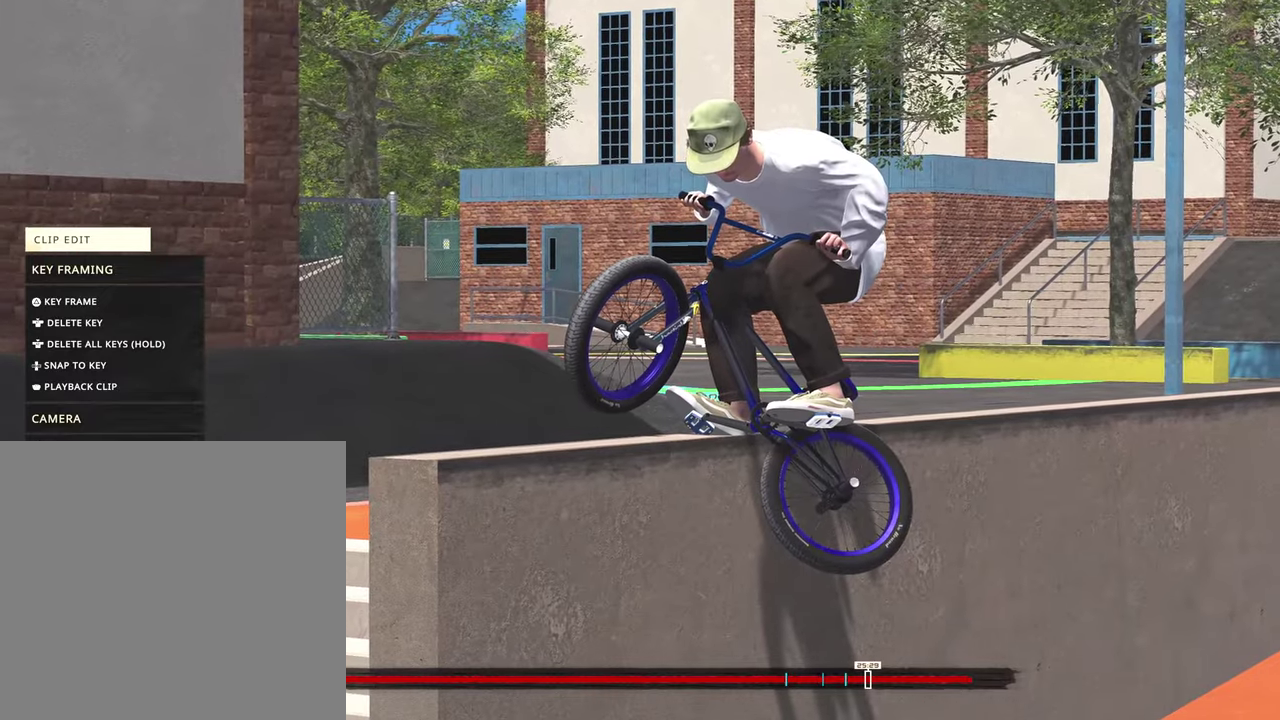
{"dt_ms": 500, "buttons": [], "left_stick": "center", "right_stick": "center", "events": []}
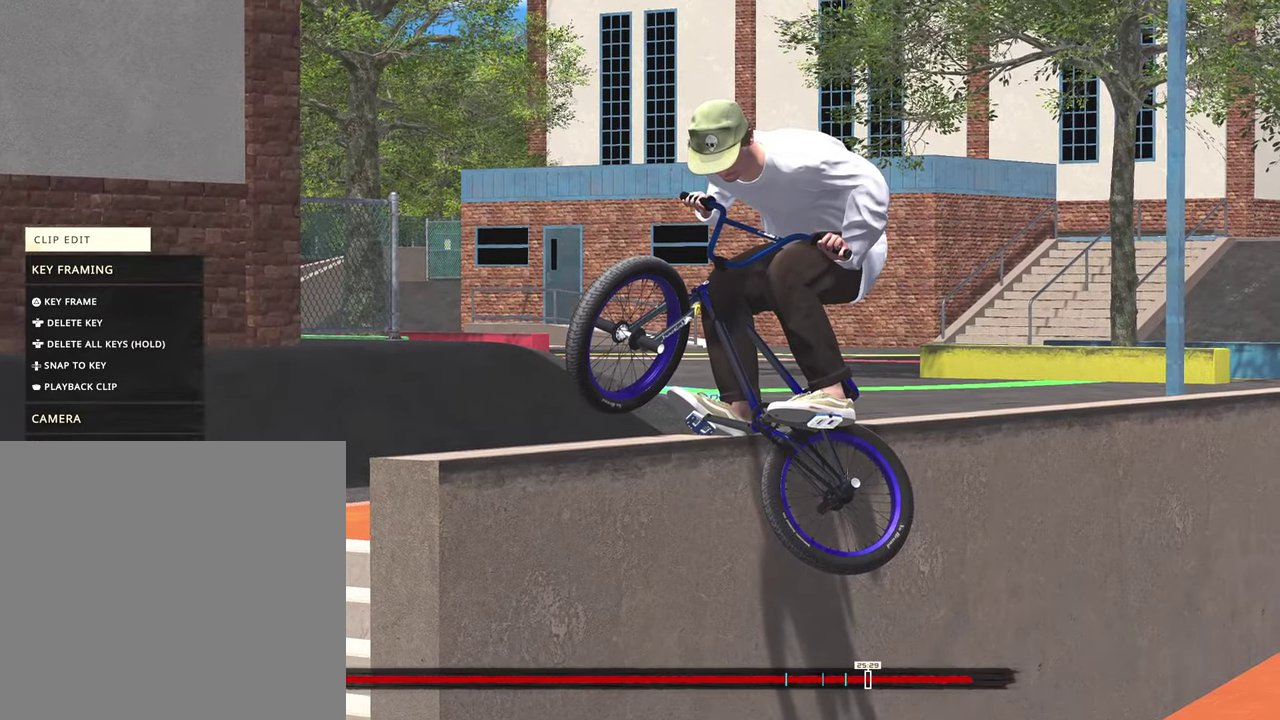
{"dt_ms": 500, "buttons": [], "left_stick": "center", "right_stick": "center", "events": []}
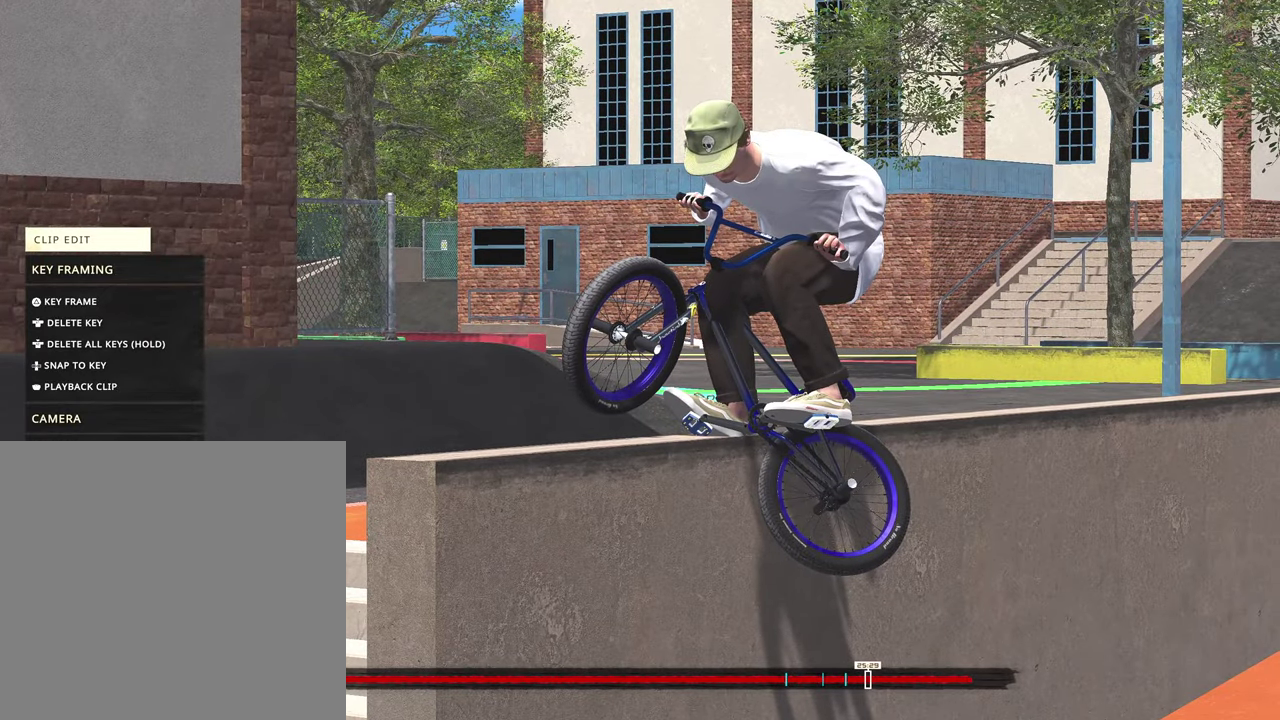
{"dt_ms": 300, "buttons": [], "left_stick": "center", "right_stick": "center", "events": [[100, "Y", "down"], [233, "Y", "up"]]}
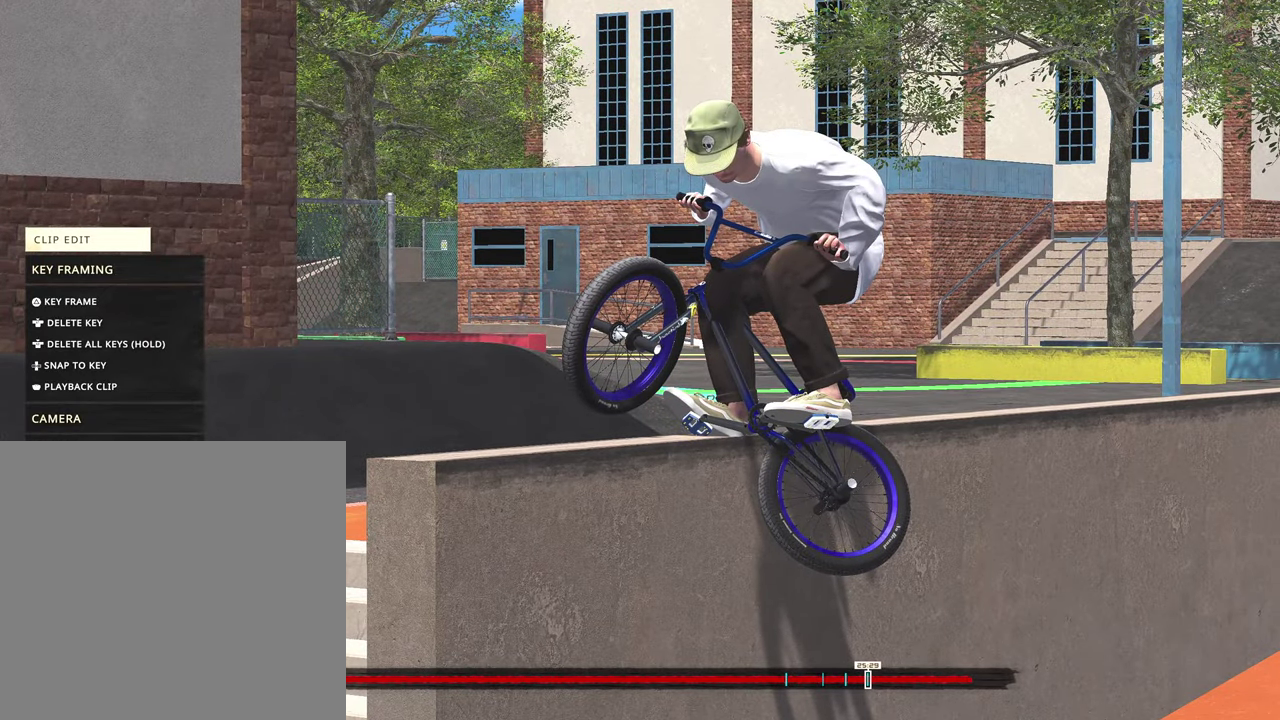
{"dt_ms": 700, "buttons": [], "left_stick": "center", "right_stick": "left", "events": [[667, "right_stick", "left"]]}
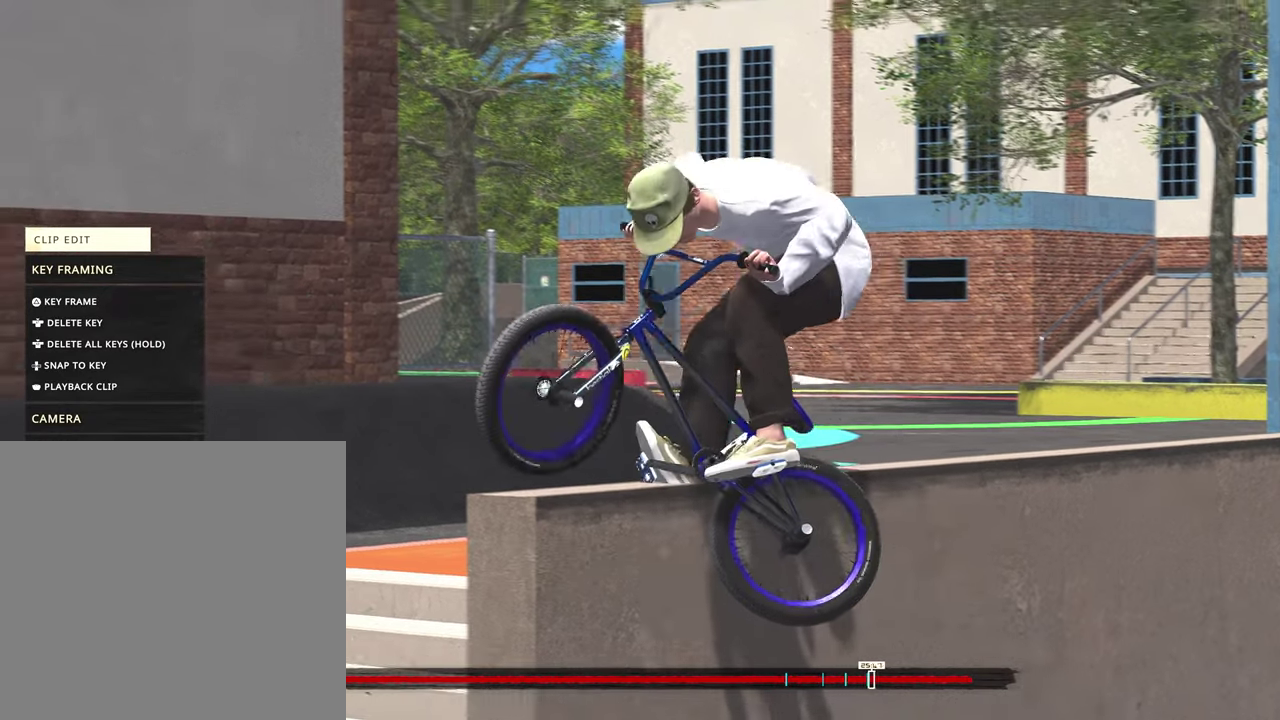
{"dt_ms": 500, "buttons": [], "left_stick": "center", "right_stick": "center", "events": [[50, "right_stick", "center"]]}
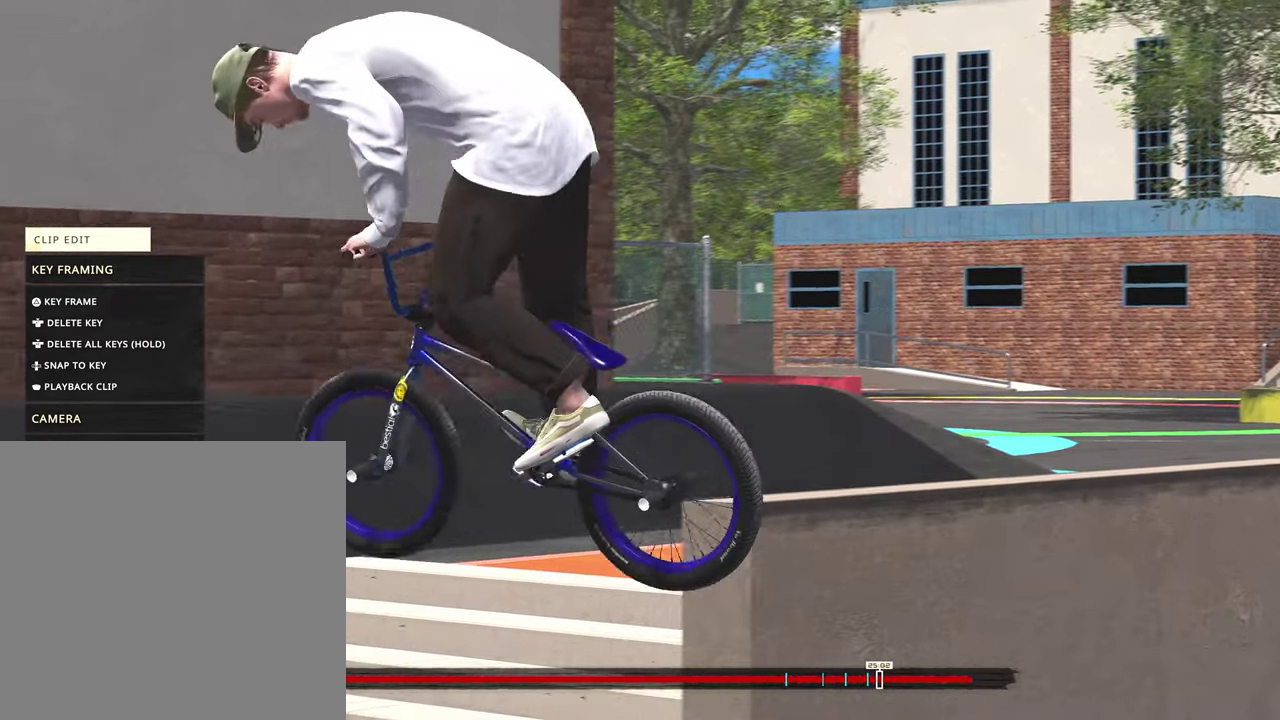
{"dt_ms": 500, "buttons": [], "left_stick": "center", "right_stick": "center", "events": [[200, "right_stick", "left"], [383, "right_stick", "center"]]}
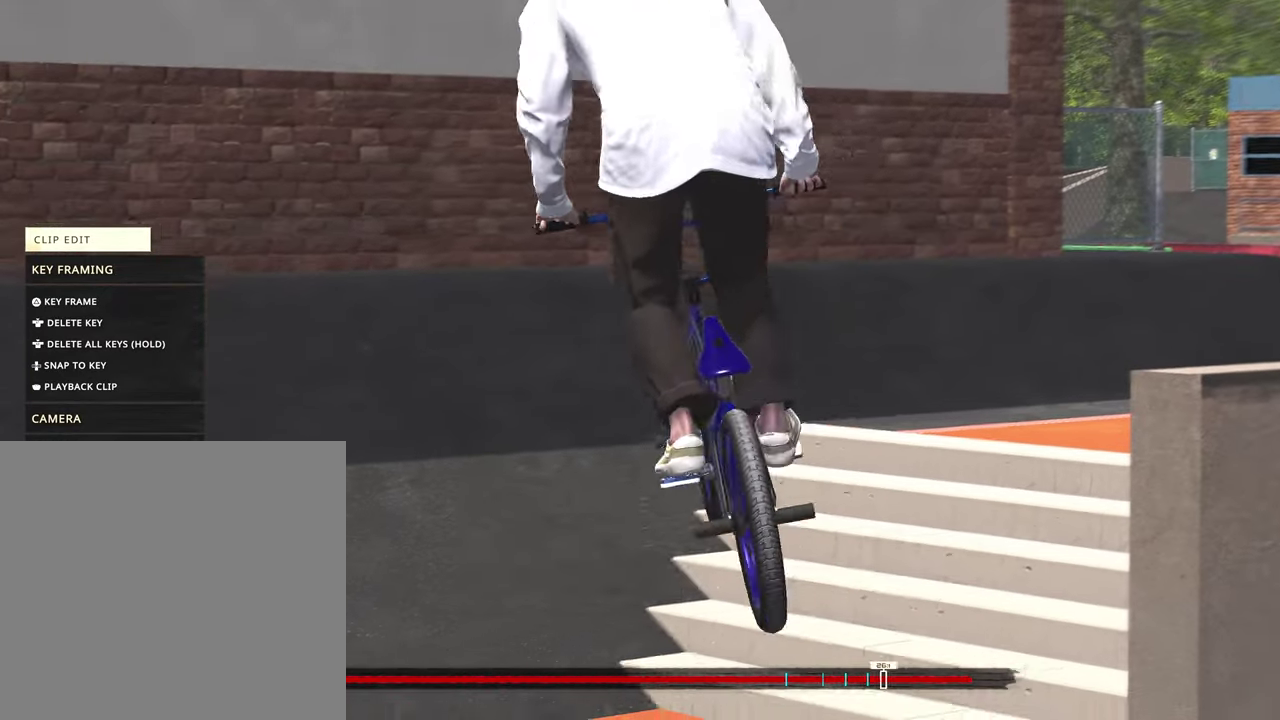
{"dt_ms": 400, "buttons": [], "left_stick": "center", "right_stick": "down-left", "events": [[167, "right_stick", "down-left"]]}